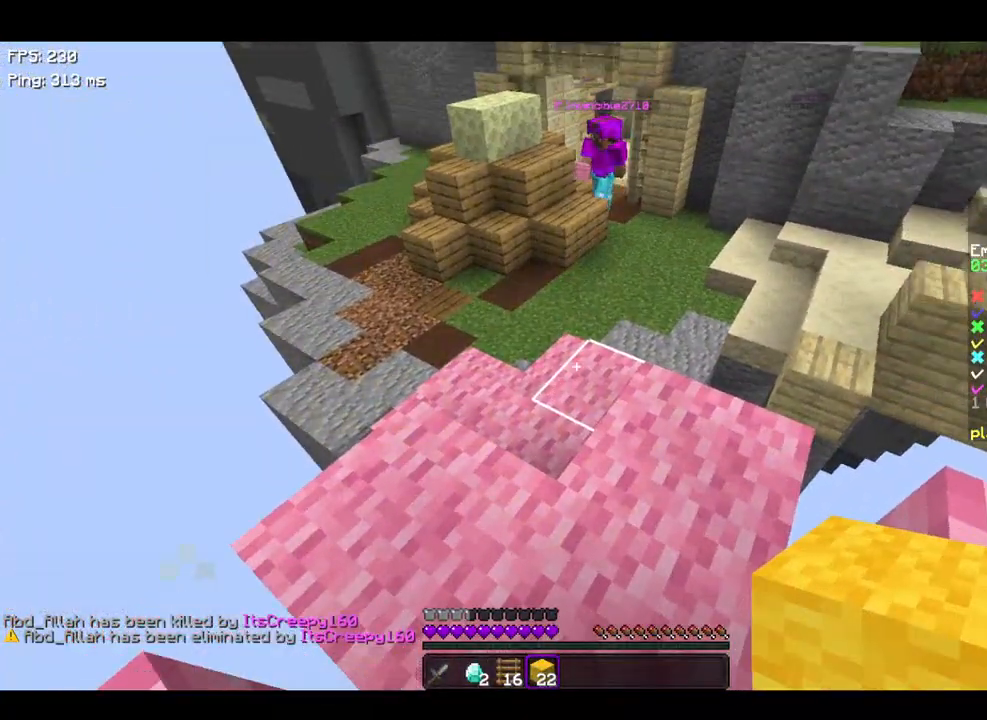
Gameplay with keyboard; each line is a JSON object with the keys held at the frame after it. "events" lists presses ("down") and releases ("up") of "a", "d", "s", "space" and "w" between this image and that frame as [ms after this image, input, new state], when the widget could be followed in between. No other keys are recorded. Mouse input is not recorded.
{"keys": ["s"], "events": [[267, "s", "down"]]}
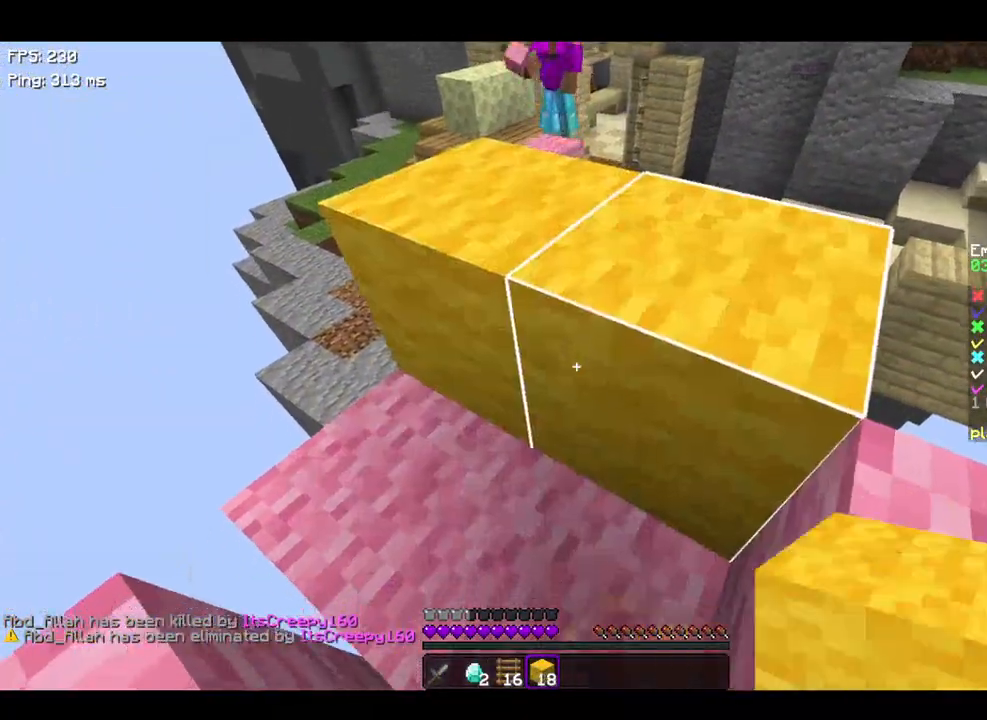
{"keys": ["s"], "events": [[67, "s", "up"], [100, "s", "down"], [100, "space", "down"], [300, "d", "down"], [400, "space", "up"], [500, "d", "up"]]}
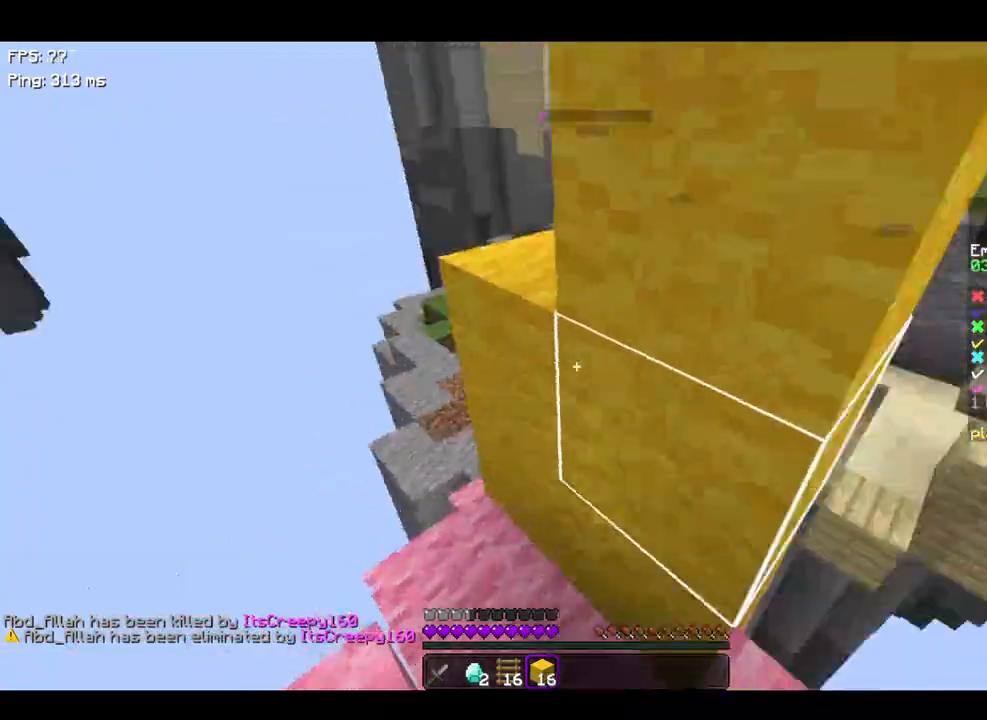
{"keys": ["s"], "events": [[67, "space", "down"], [167, "a", "down"], [300, "space", "up"], [367, "a", "up"]]}
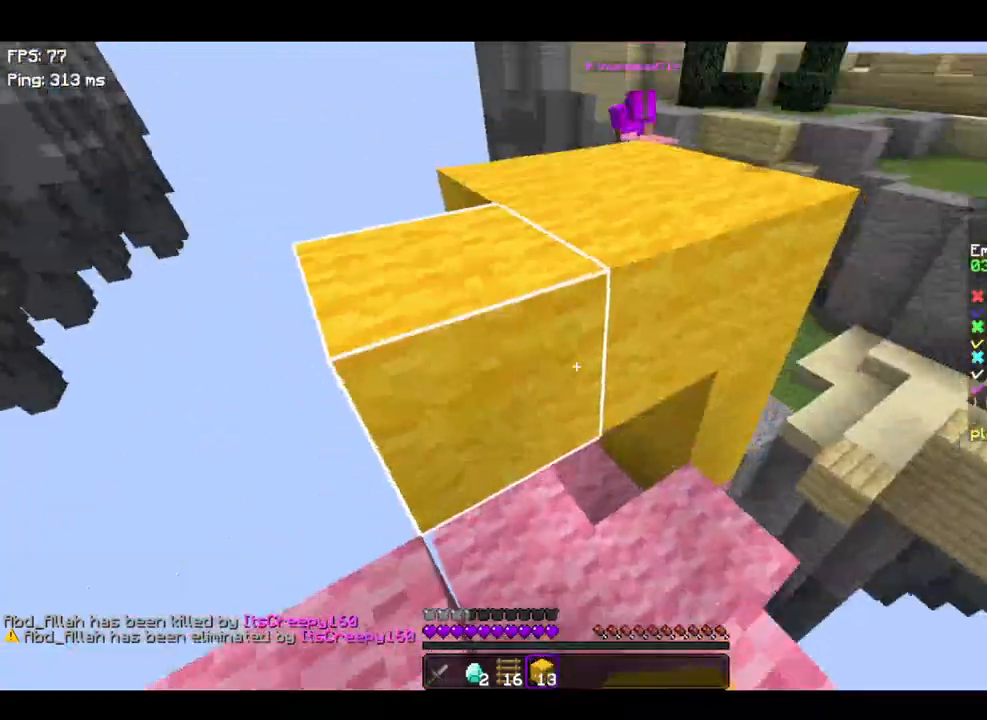
{"keys": ["w"], "events": [[267, "s", "up"], [467, "w", "down"]]}
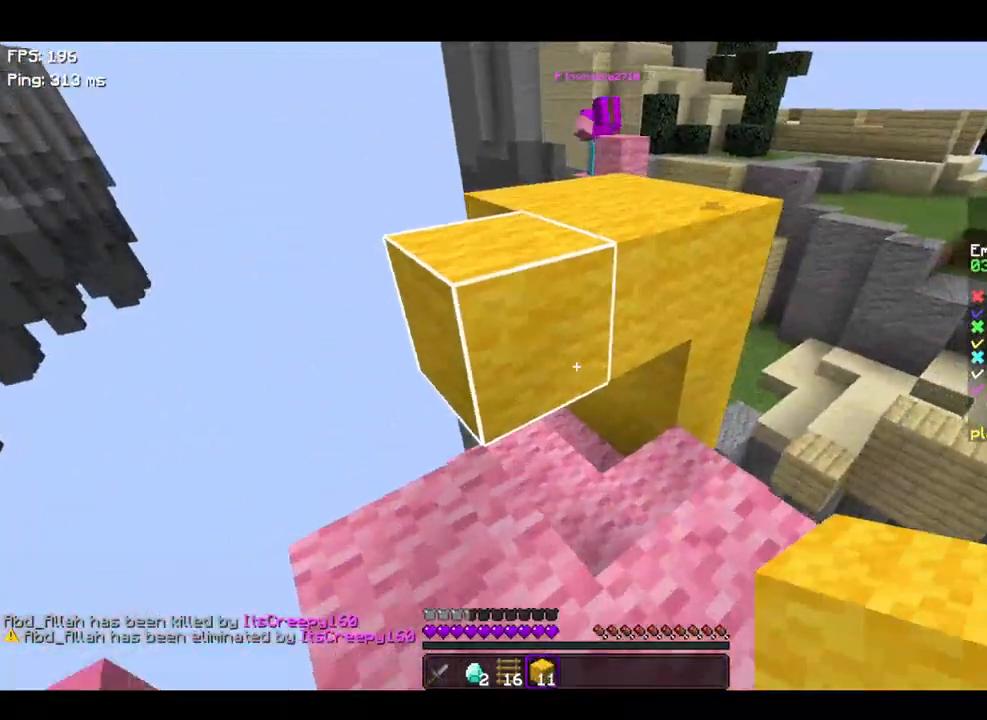
{"keys": [], "events": [[167, "space", "down"], [300, "d", "down"], [367, "d", "up"], [367, "space", "up"], [467, "w", "up"]]}
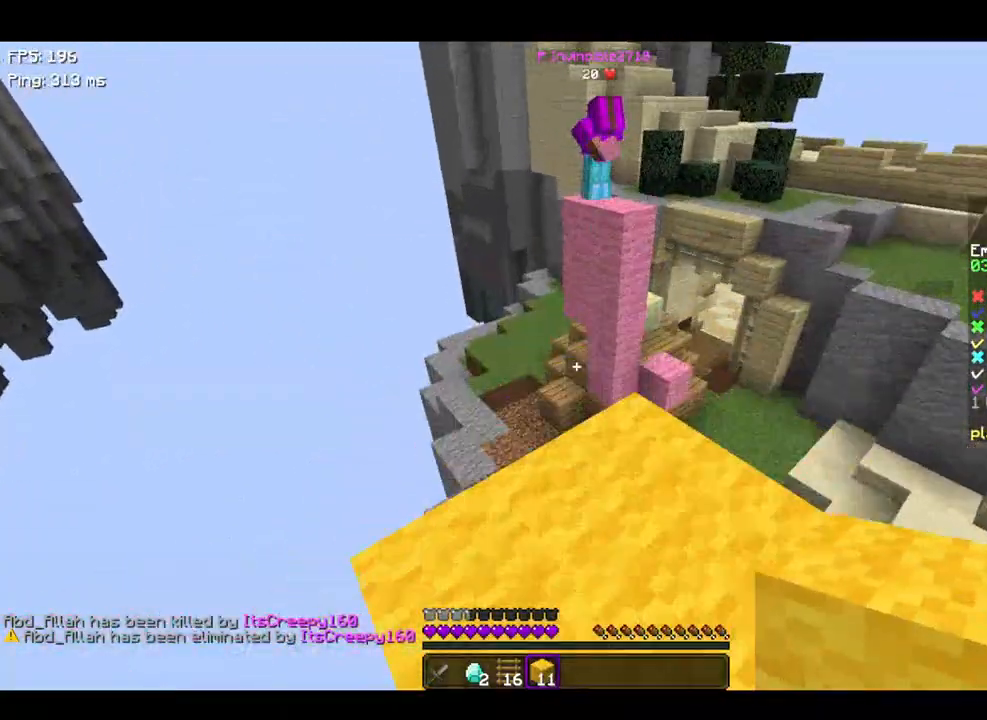
{"keys": ["space"], "events": [[167, "space", "down"], [367, "space", "up"], [467, "space", "down"]]}
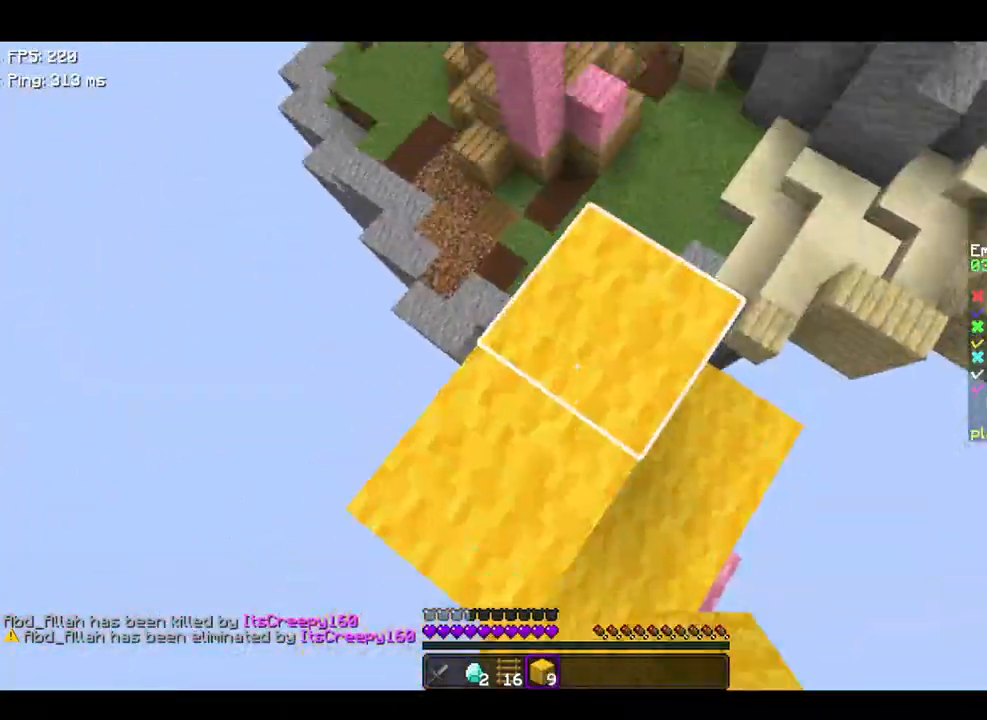
{"keys": ["space"], "events": [[100, "d", "down"], [200, "d", "up"], [200, "w", "down"], [267, "space", "up"], [367, "space", "down"], [367, "w", "up"]]}
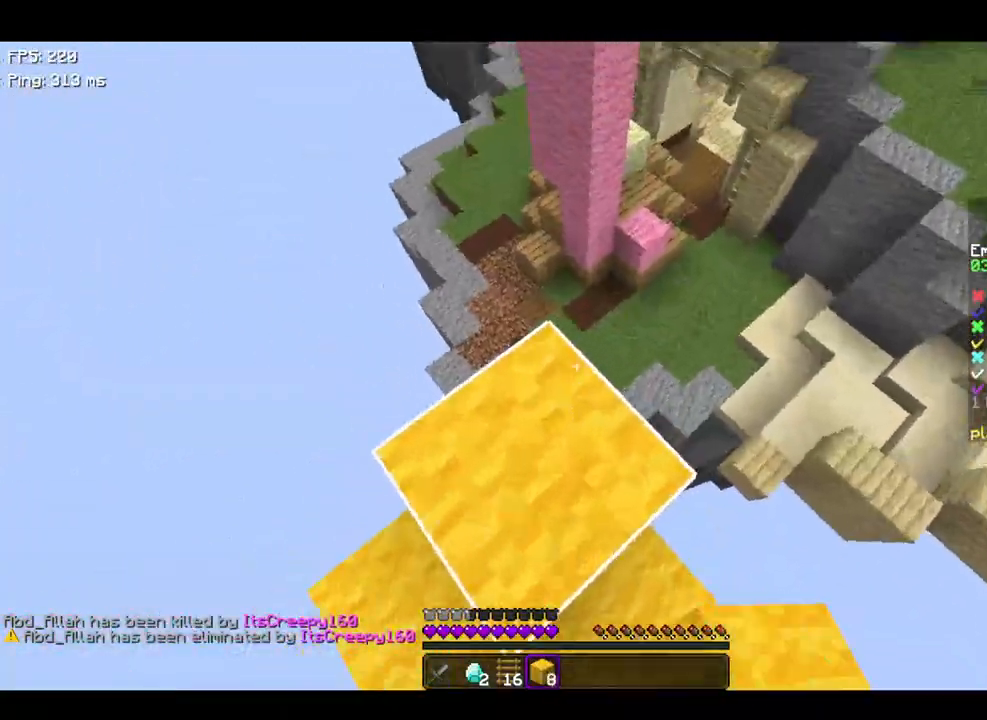
{"keys": ["s"], "events": [[167, "space", "up"], [467, "s", "down"]]}
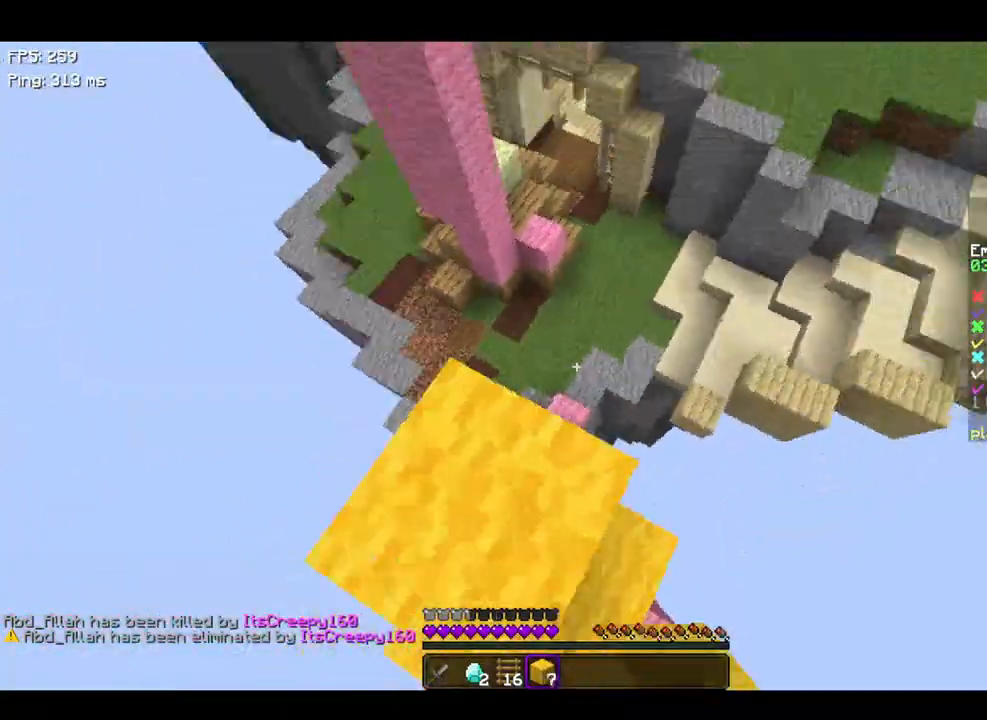
{"keys": [], "events": [[167, "s", "up"]]}
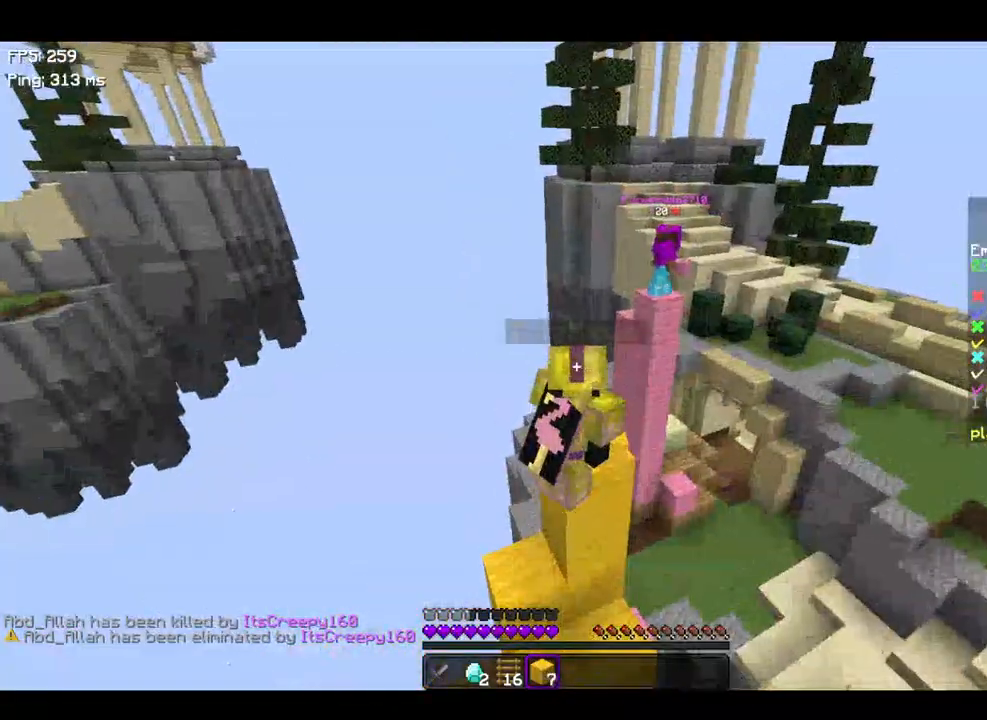
{"keys": [], "events": []}
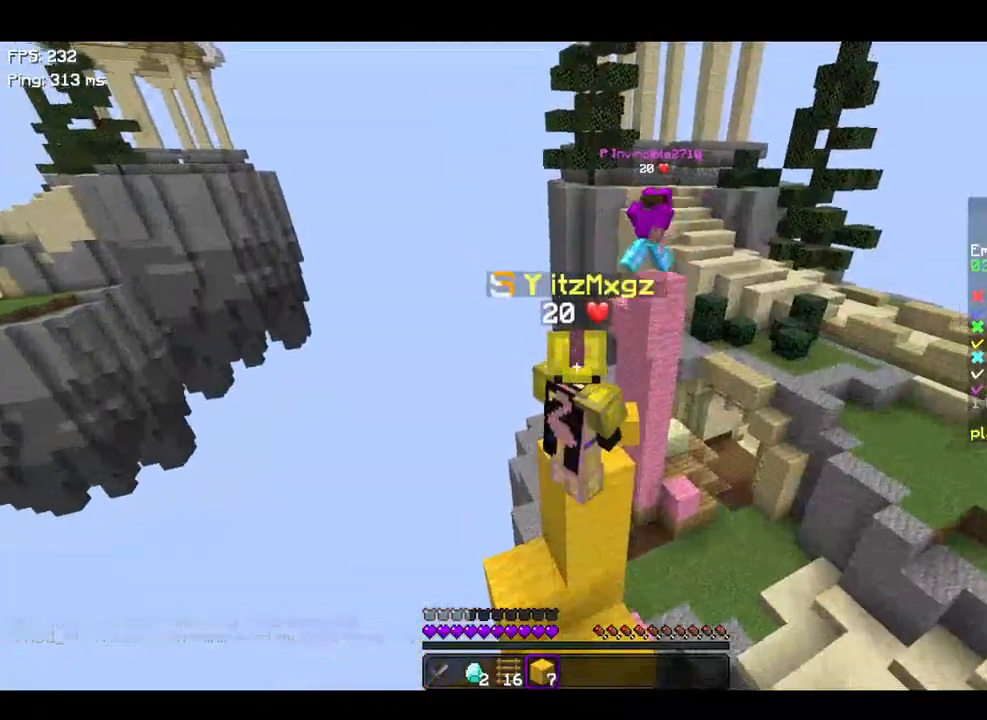
{"keys": ["w"], "events": [[367, "w", "down"]]}
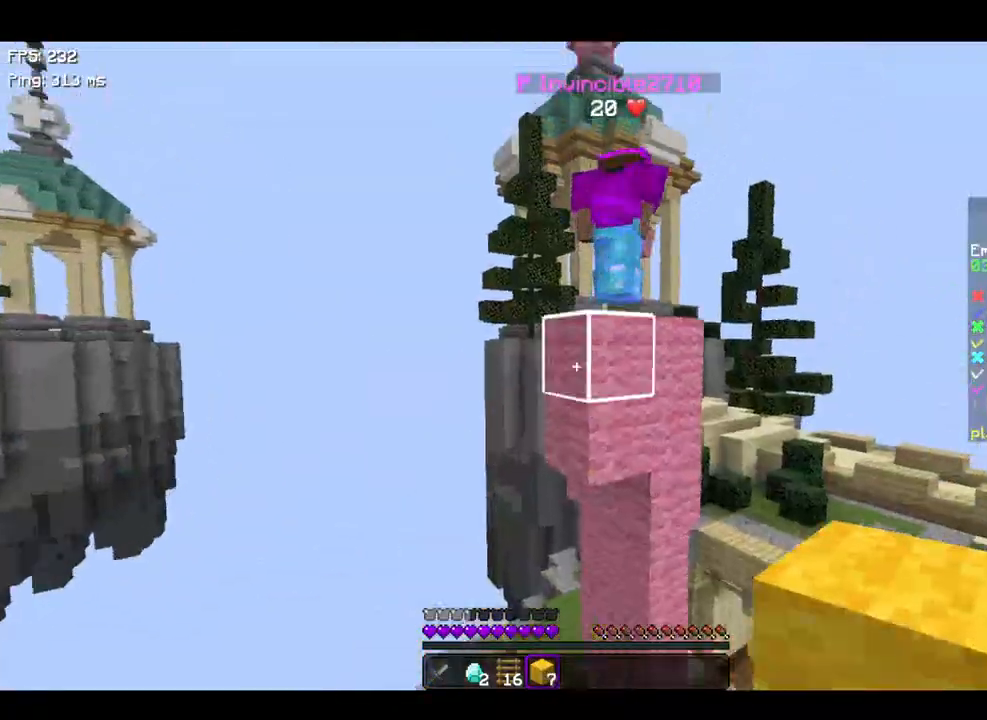
{"keys": ["s"], "events": [[100, "space", "down"], [200, "space", "up"], [200, "w", "up"], [267, "s", "down"], [300, "s", "up"], [400, "s", "down"]]}
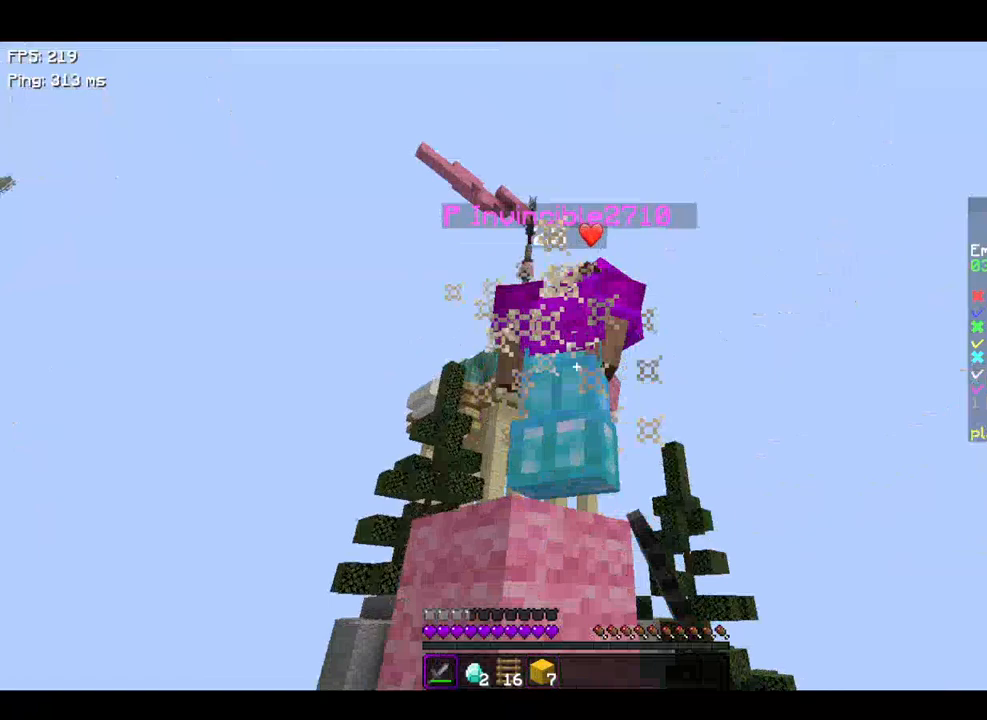
{"keys": ["w"], "events": [[267, "s", "up"], [400, "w", "down"]]}
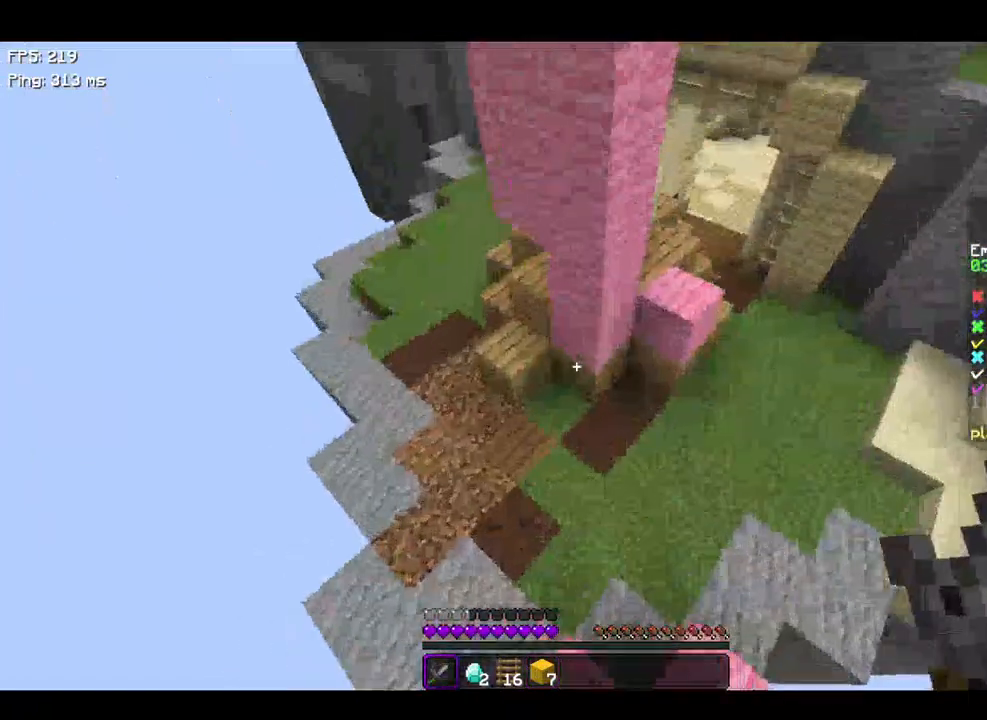
{"keys": [], "events": [[267, "a", "down"], [267, "w", "up"], [500, "a", "up"]]}
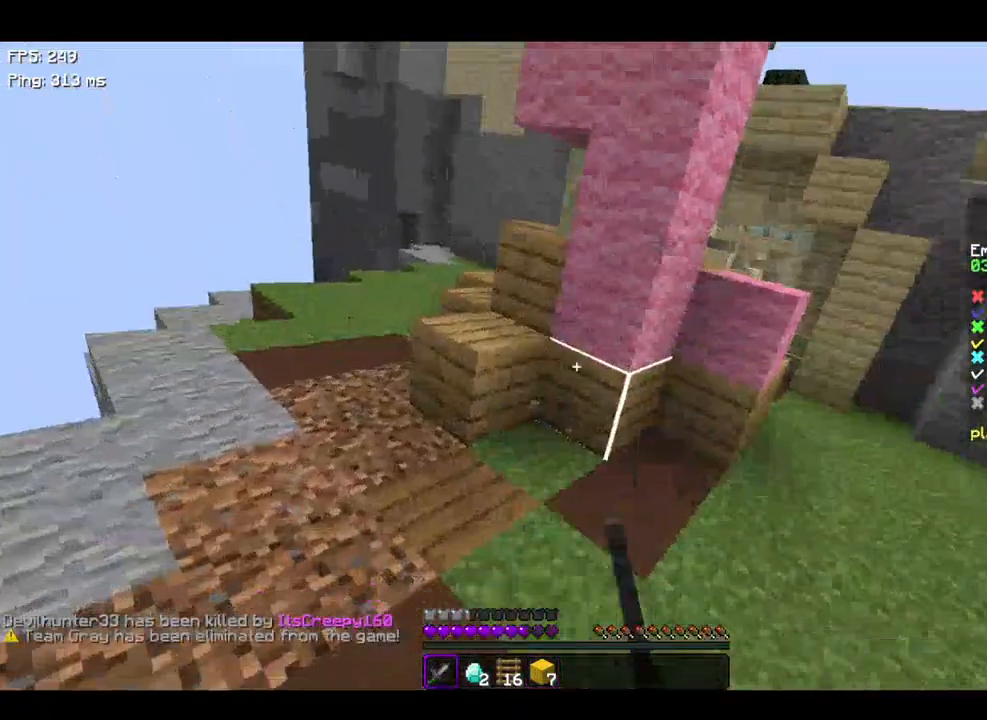
{"keys": [], "events": [[133, "w", "down"], [300, "w", "up"]]}
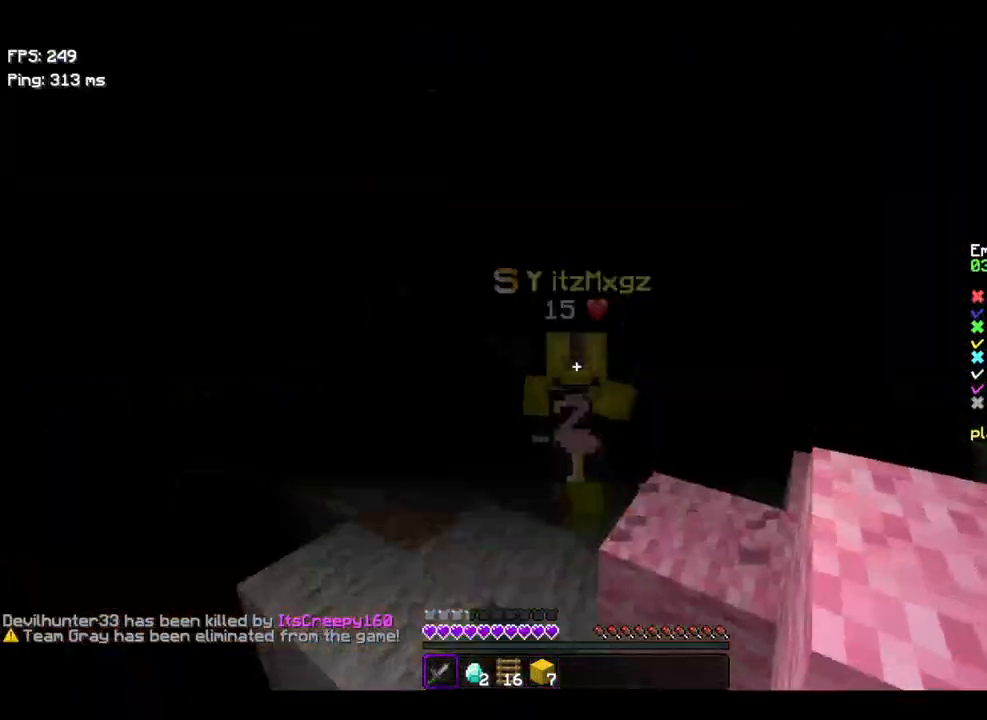
{"keys": [], "events": []}
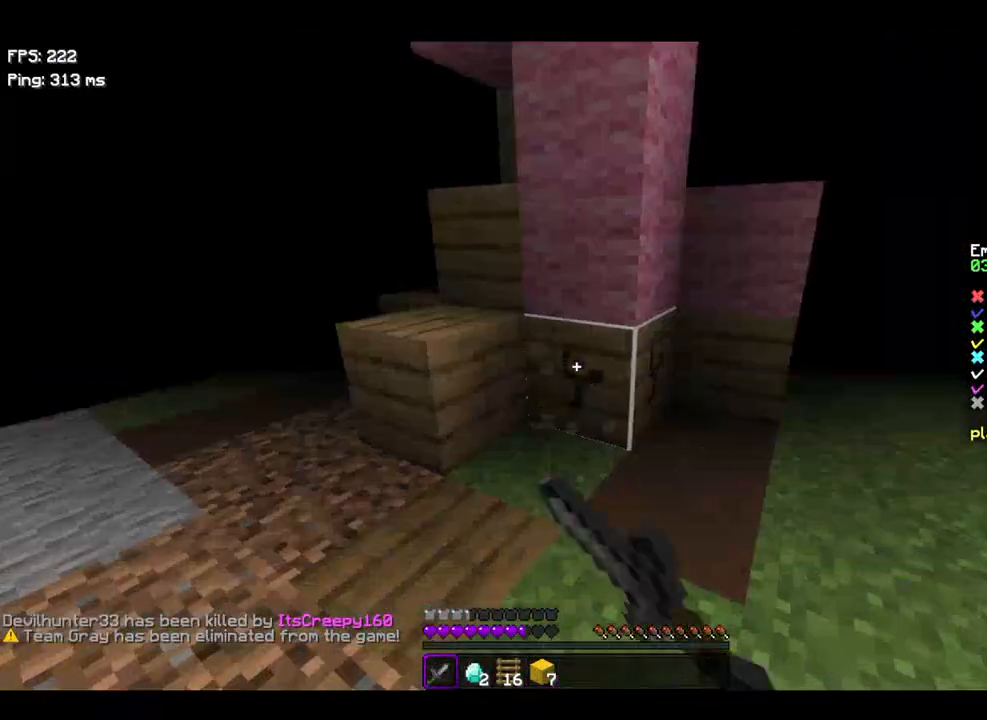
{"keys": [], "events": []}
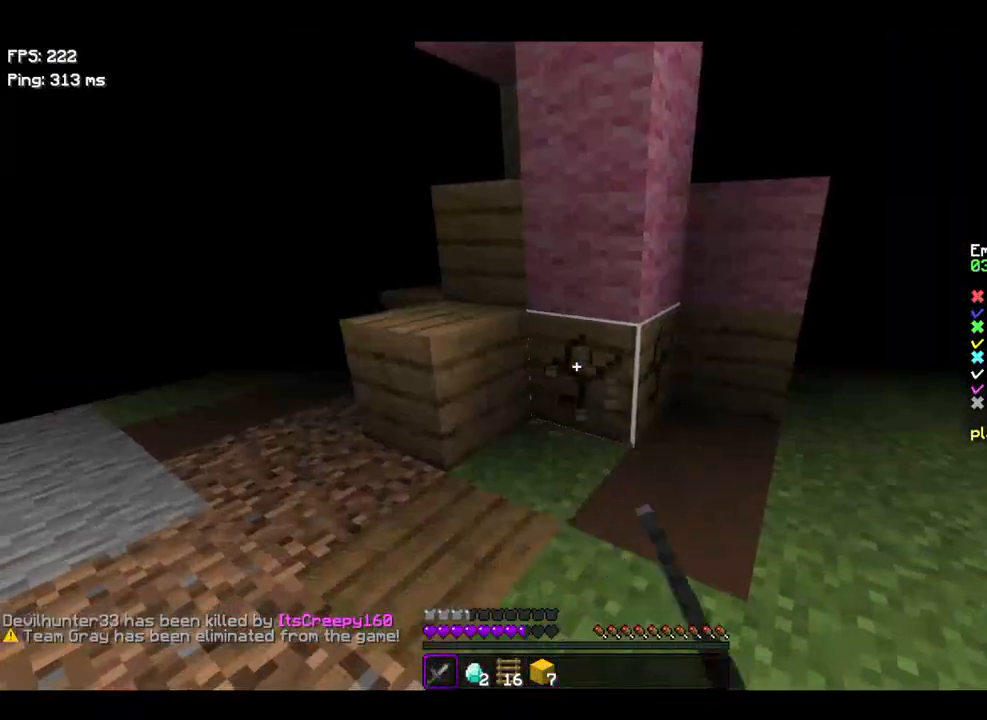
{"keys": [], "events": [[367, "w", "down"], [500, "w", "up"]]}
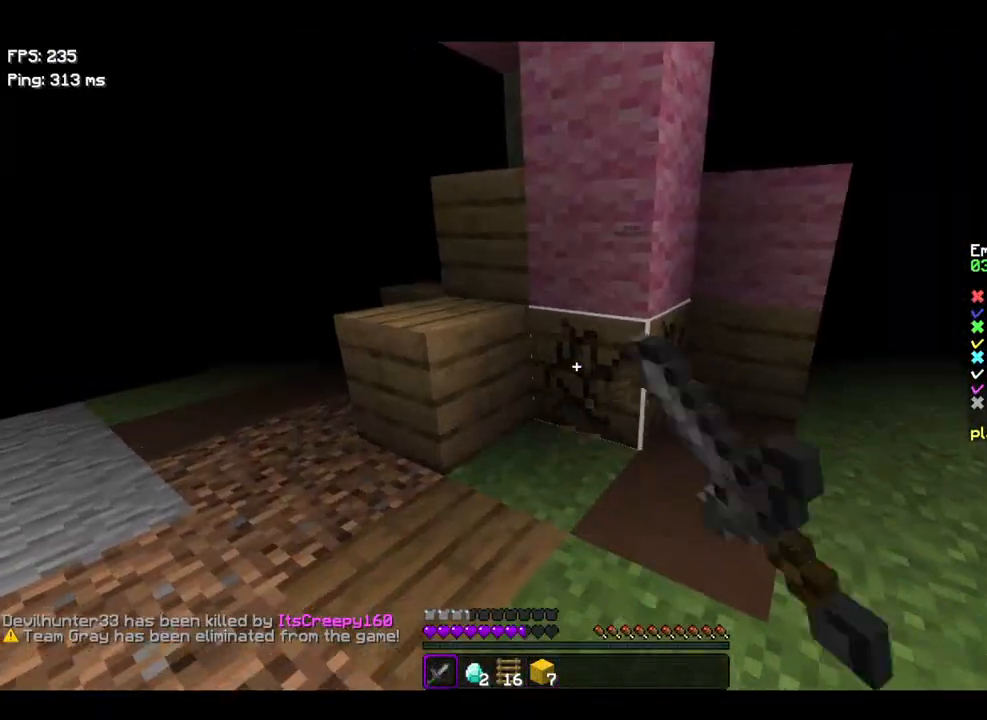
{"keys": [], "events": []}
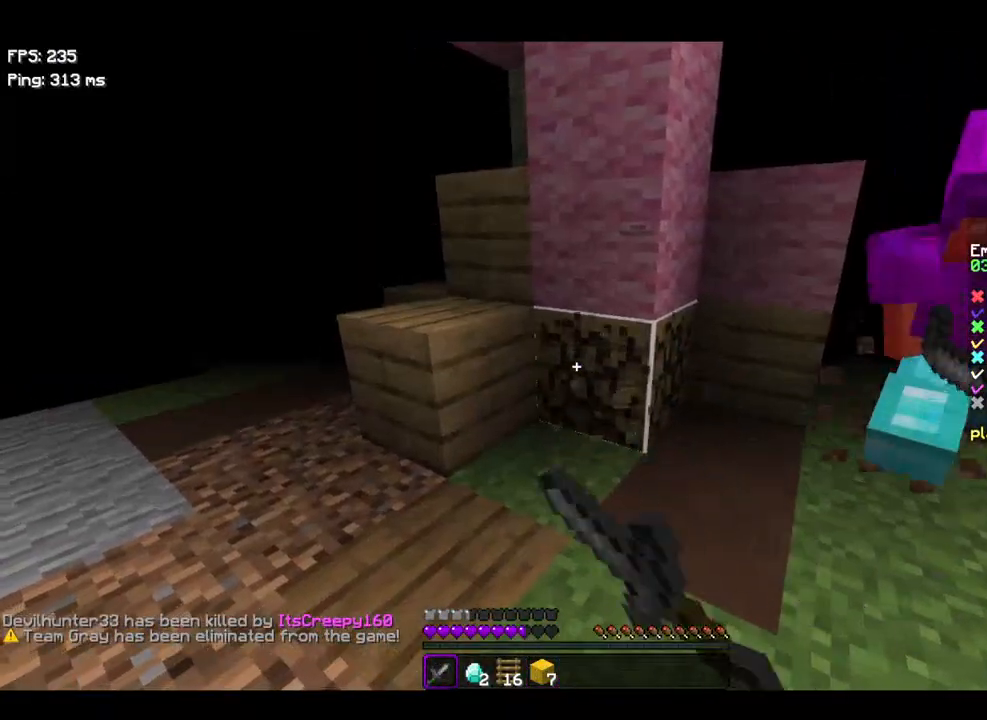
{"keys": ["w"], "events": [[67, "w", "down"], [400, "w", "up"], [467, "w", "down"]]}
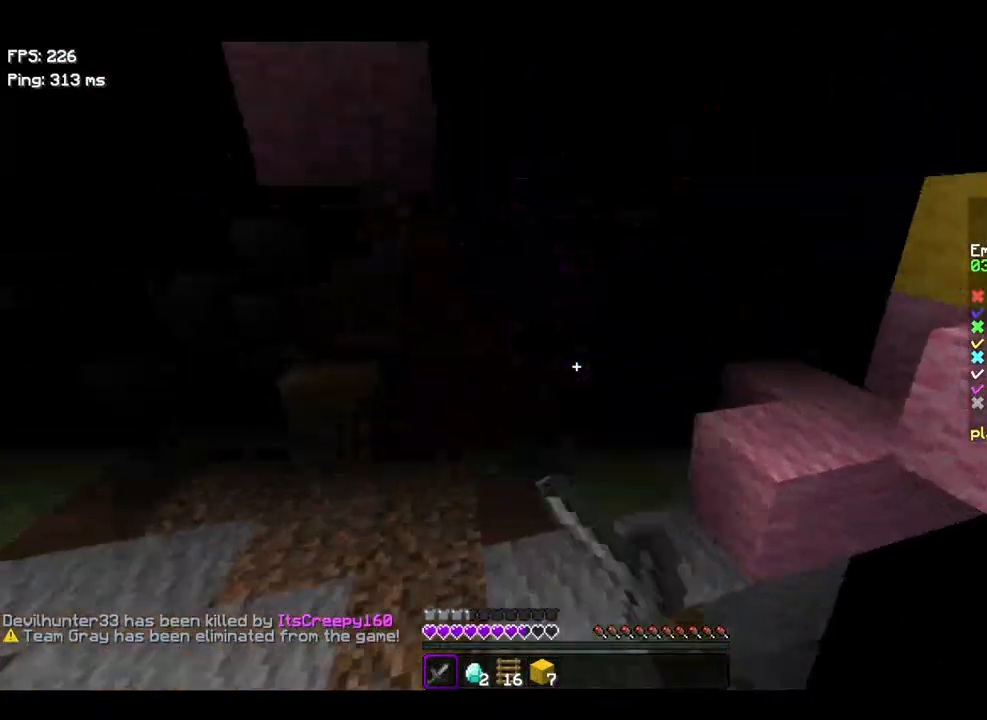
{"keys": ["space", "w"], "events": [[67, "w", "up"], [100, "w", "down"], [200, "space", "down"]]}
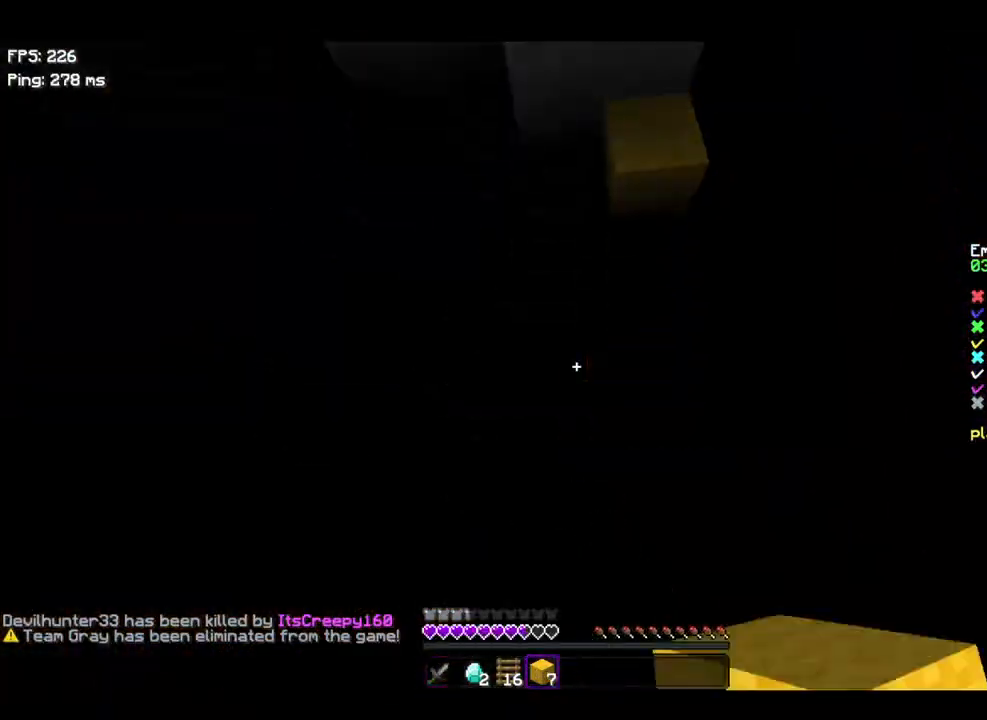
{"keys": [], "events": [[300, "space", "up"], [400, "w", "up"]]}
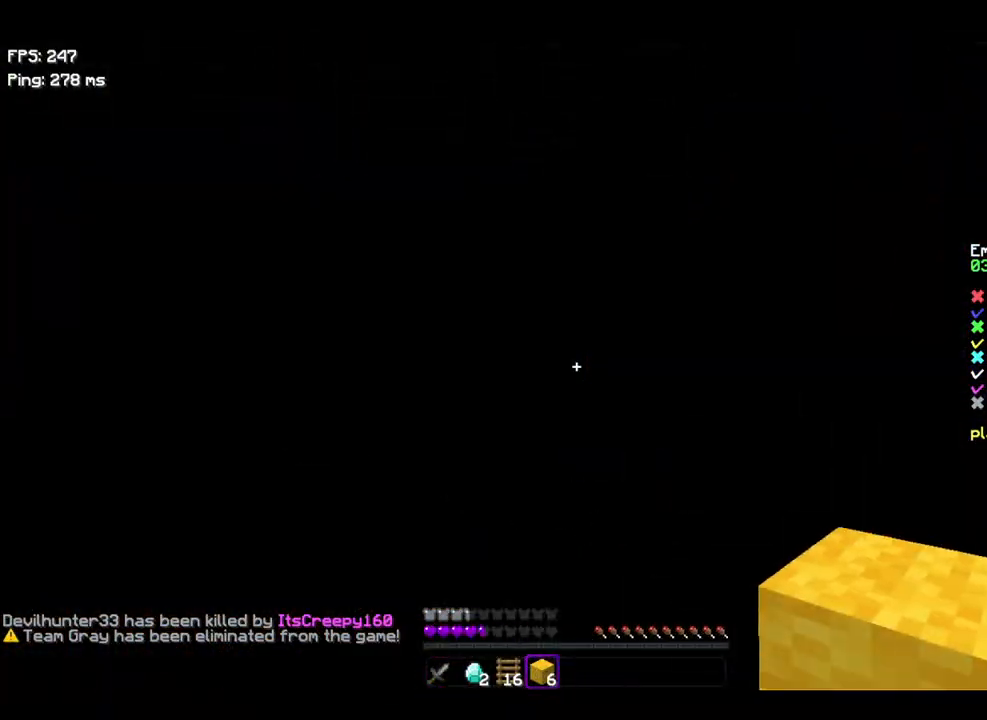
{"keys": [], "events": []}
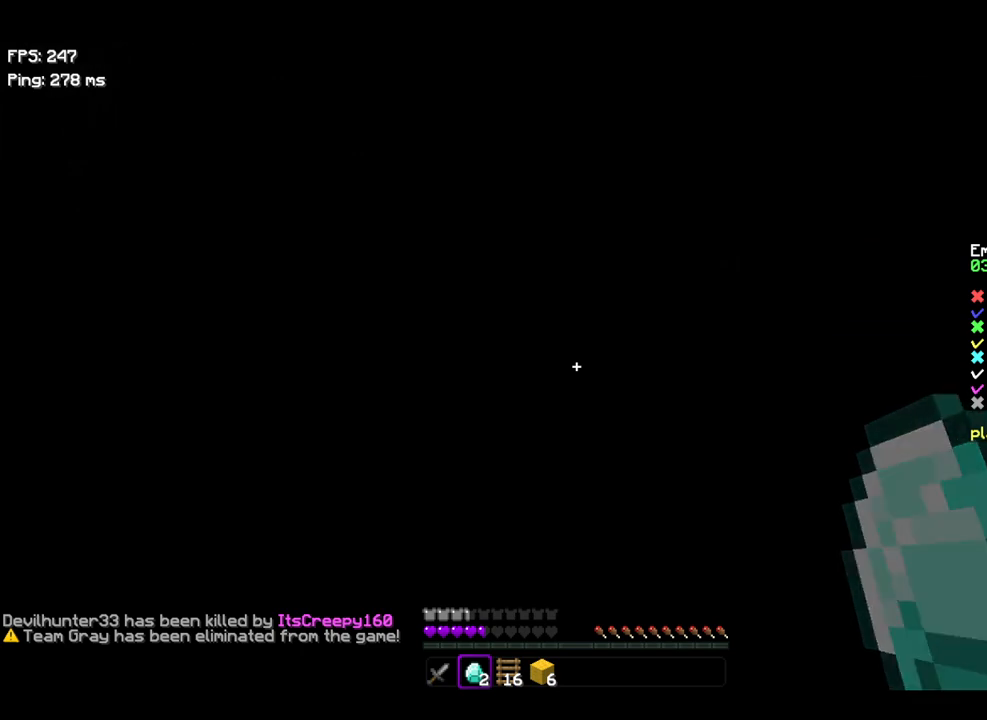
{"keys": [], "events": []}
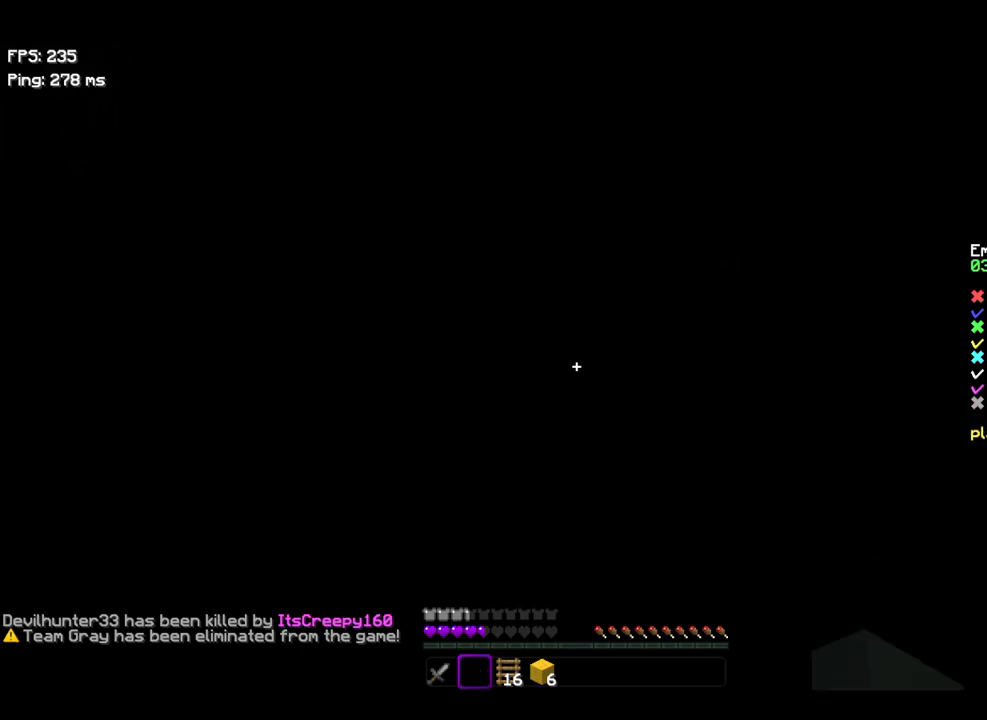
{"keys": [], "events": []}
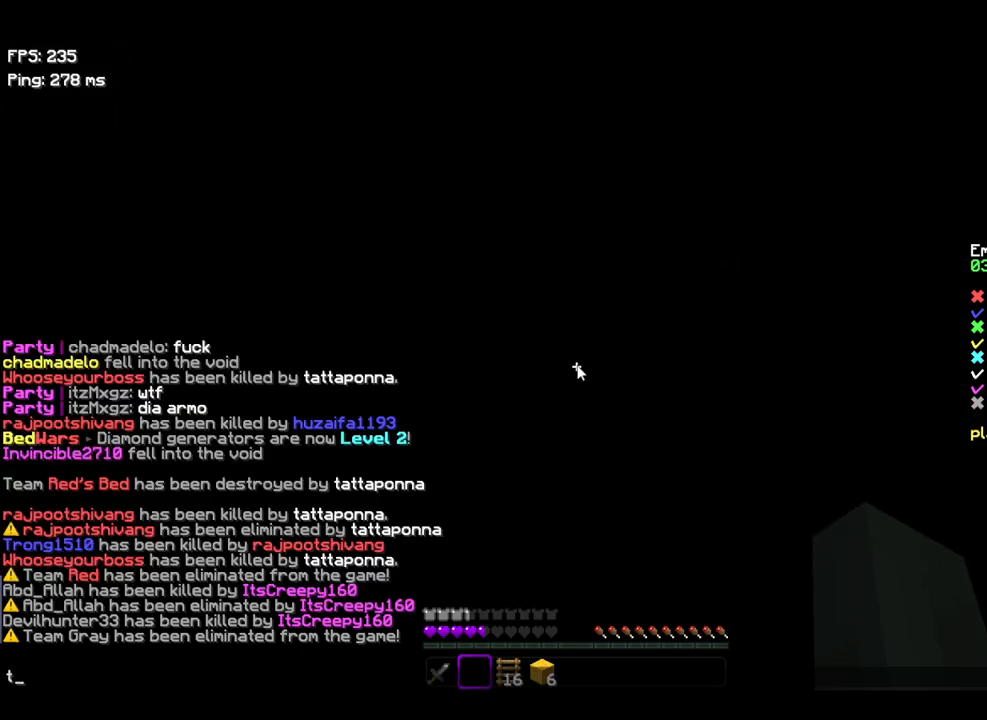
{"keys": [], "events": []}
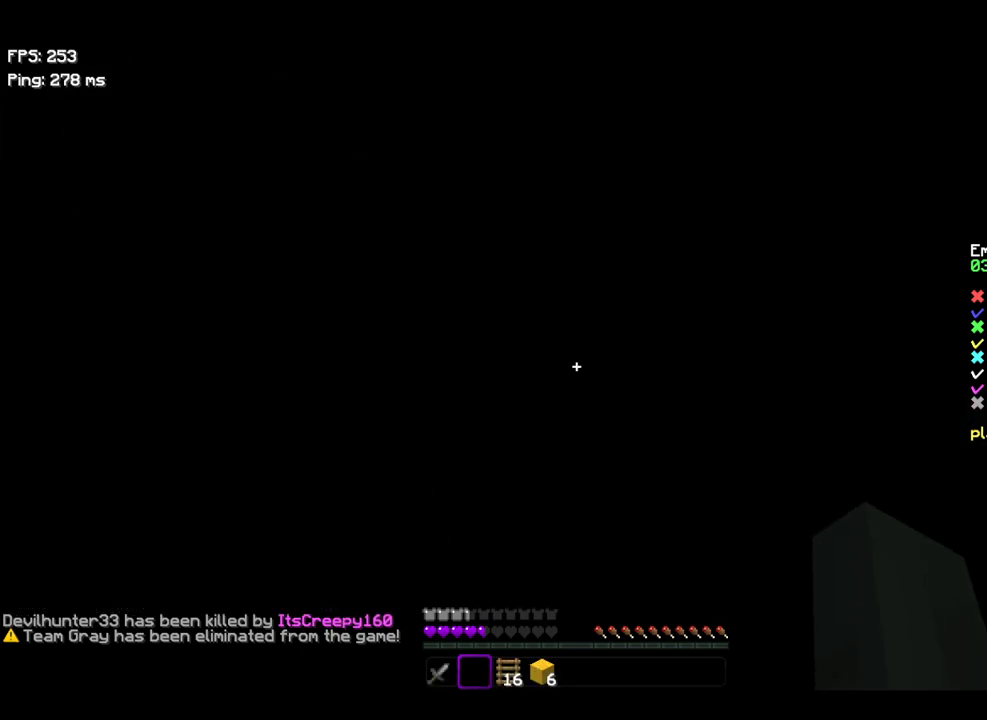
{"keys": [], "events": []}
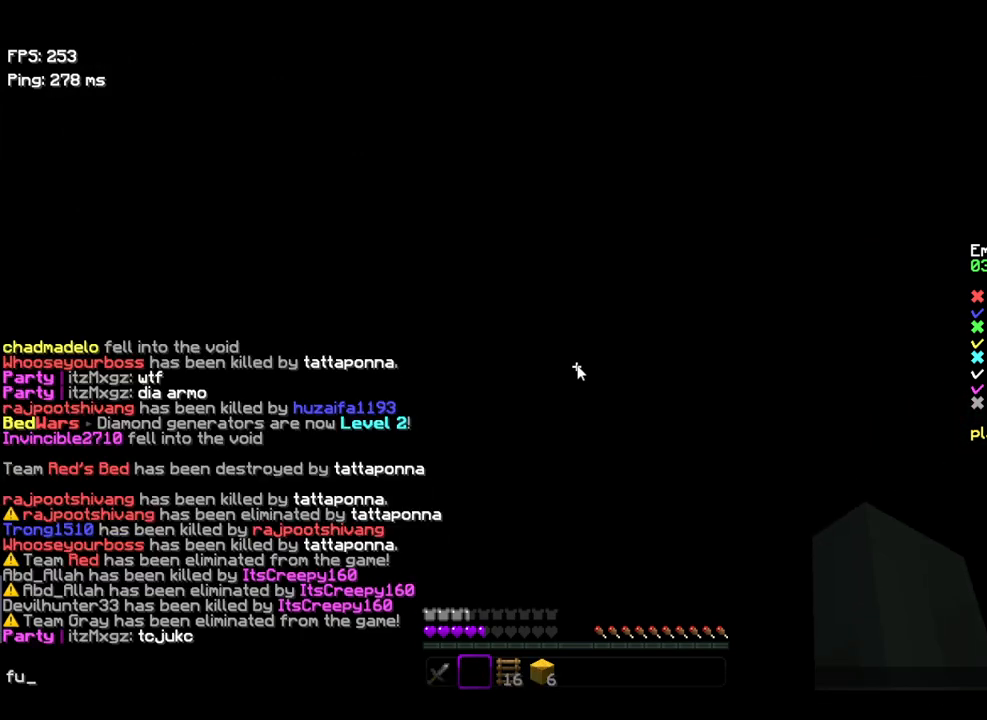
{"keys": [], "events": []}